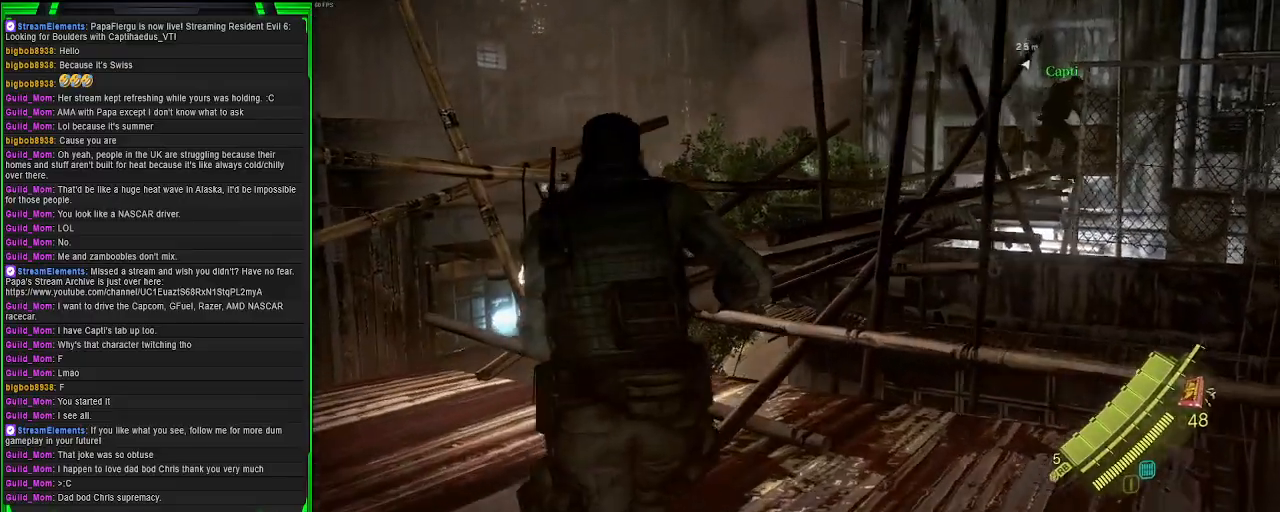
Gameplay with a controller (PlayStation layout); each line is a JSON object with the inputs held at the frame after it. "events" lists button and stick changes between this image and that frame as [ms after this image, input, new state], when the widget could be followed in between.
{"buttons": ["CROSS"], "left_stick": "up-right", "right_stick": "center", "events": [[450, "left_stick", "up-right"]]}
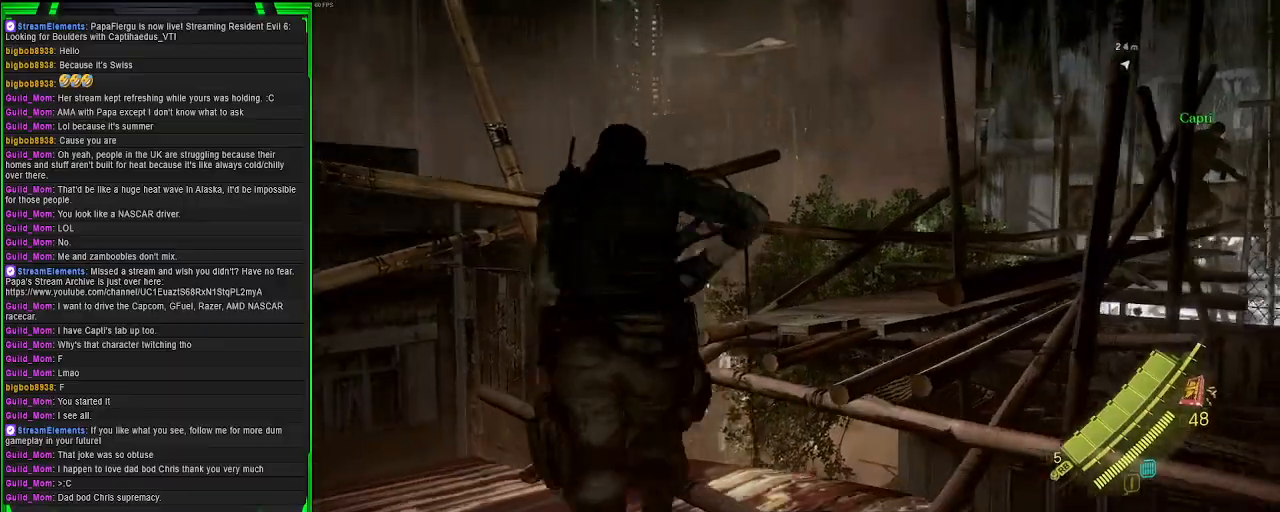
{"buttons": ["CROSS"], "left_stick": "up-right", "right_stick": "center", "events": []}
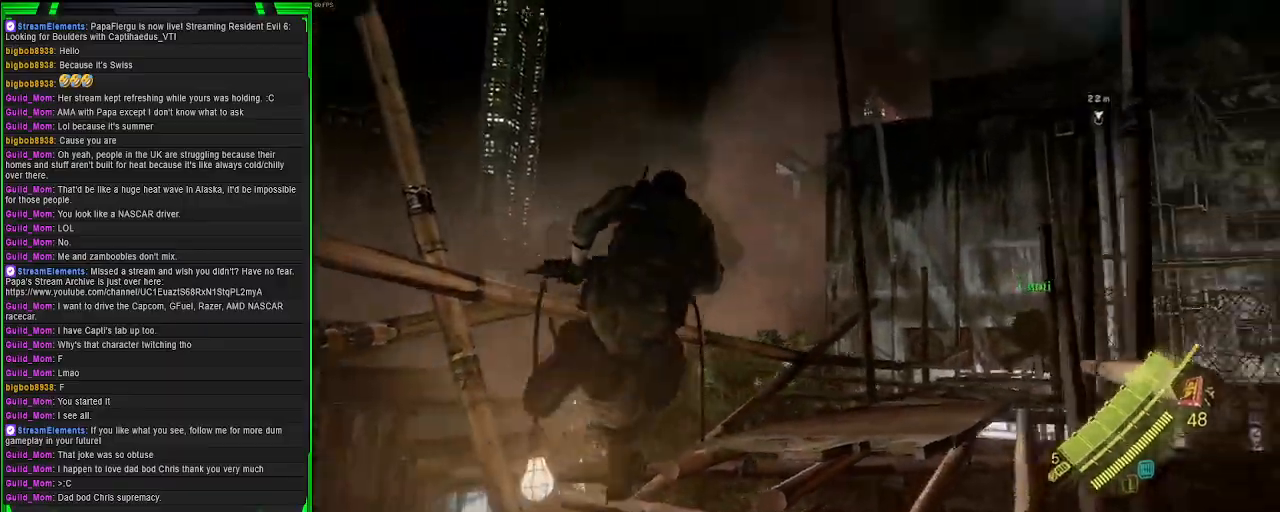
{"buttons": ["CROSS"], "left_stick": "up-right", "right_stick": "center", "events": []}
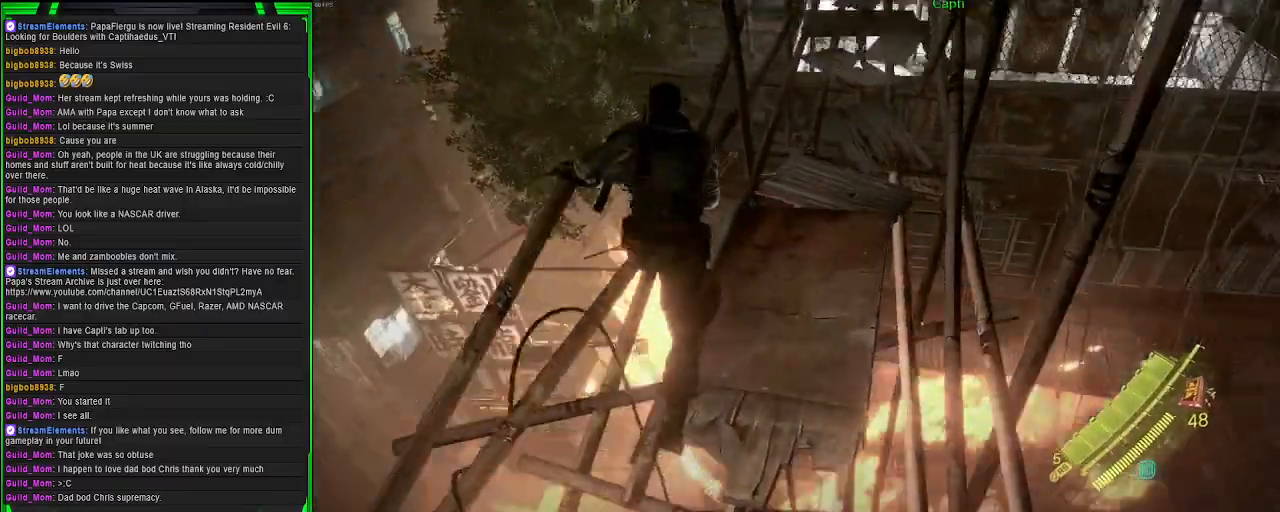
{"buttons": ["CROSS"], "left_stick": "up-right", "right_stick": "center", "events": []}
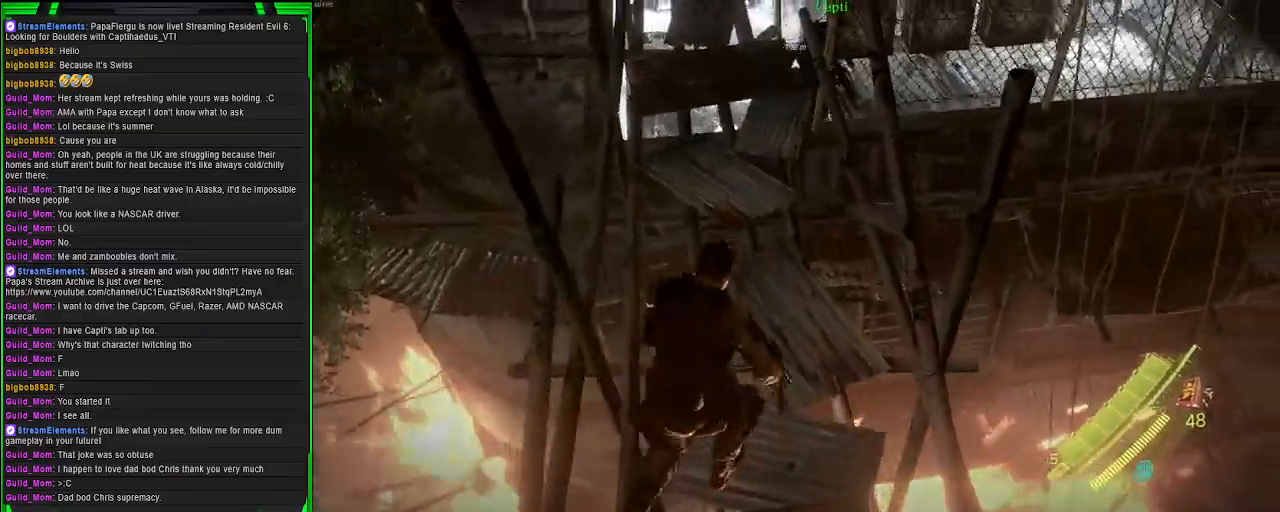
{"buttons": [], "left_stick": "up", "right_stick": "center", "events": [[67, "left_stick", "up"], [283, "CROSS", "up"]]}
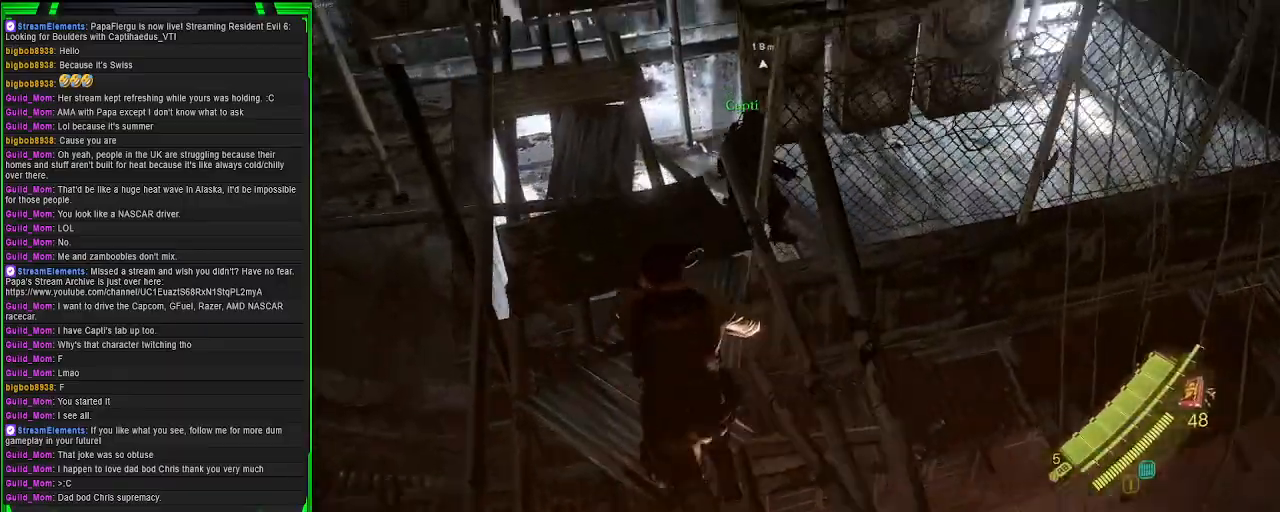
{"buttons": [], "left_stick": "up", "right_stick": "center", "events": []}
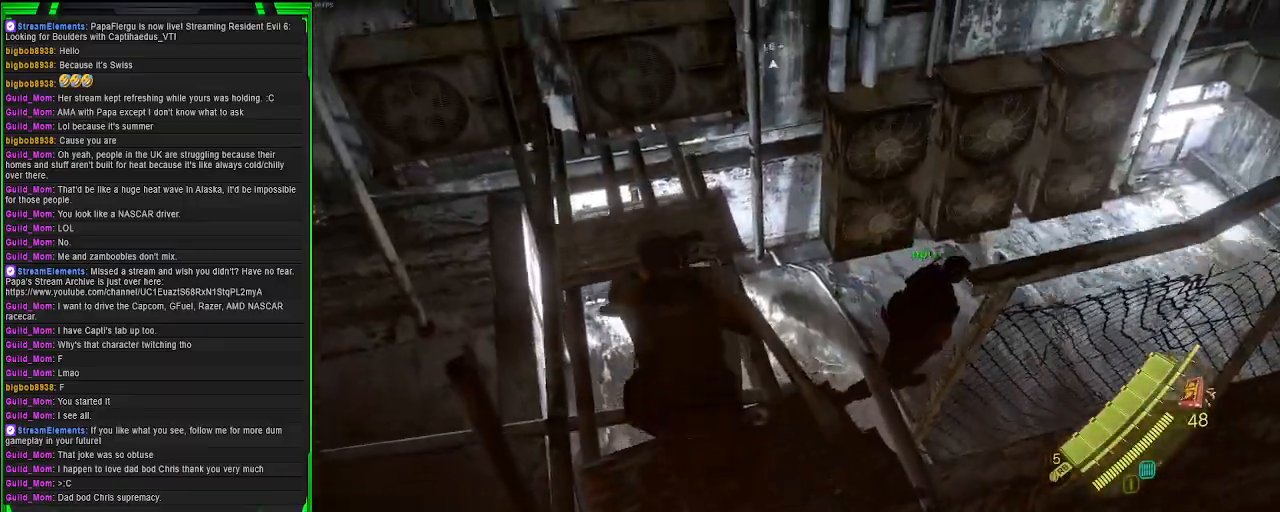
{"buttons": [], "left_stick": "up-right", "right_stick": "right", "events": [[83, "right_stick", "left"], [233, "right_stick", "center"], [300, "right_stick", "right"], [433, "left_stick", "up-right"]]}
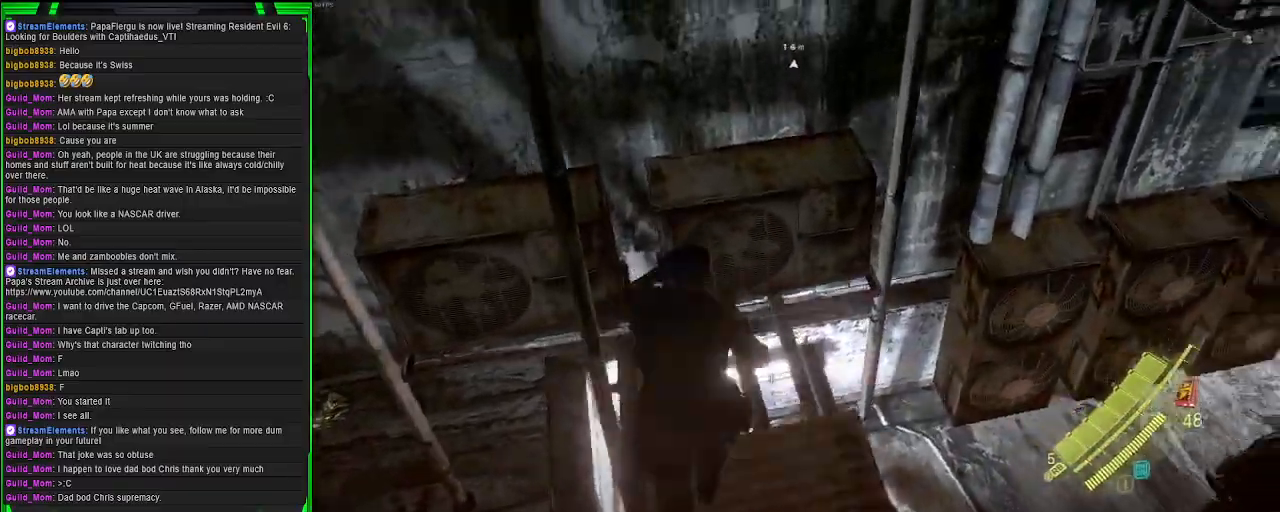
{"buttons": ["CROSS"], "left_stick": "up-right", "right_stick": "center", "events": [[267, "right_stick", "center"], [350, "CROSS", "down"]]}
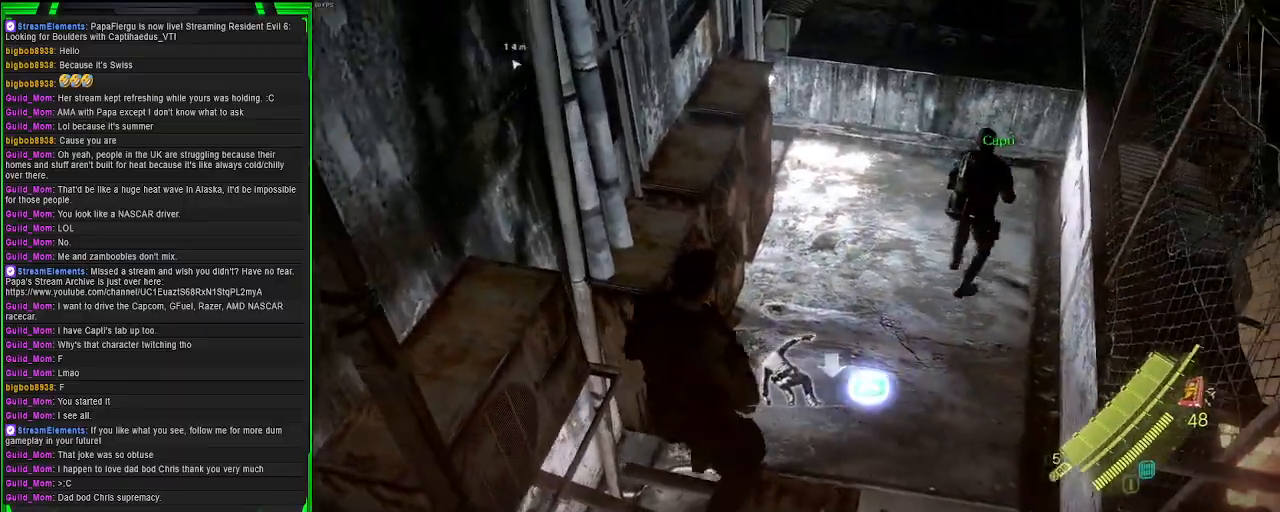
{"buttons": [], "left_stick": "center", "right_stick": "center", "events": [[33, "CROSS", "up"], [433, "left_stick", "center"]]}
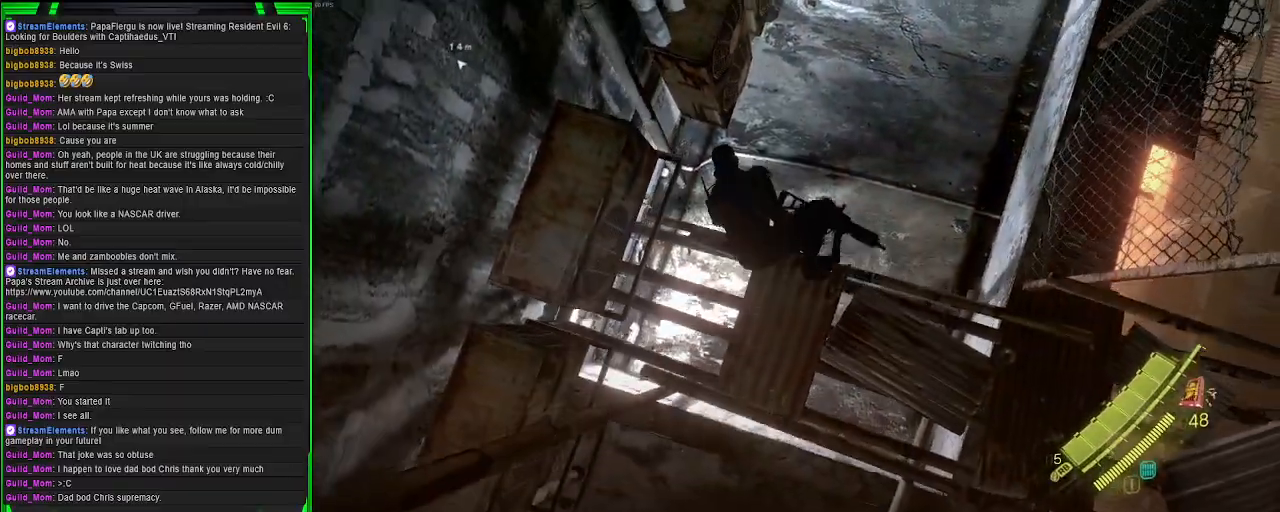
{"buttons": [], "left_stick": "center", "right_stick": "up", "events": [[133, "right_stick", "up"]]}
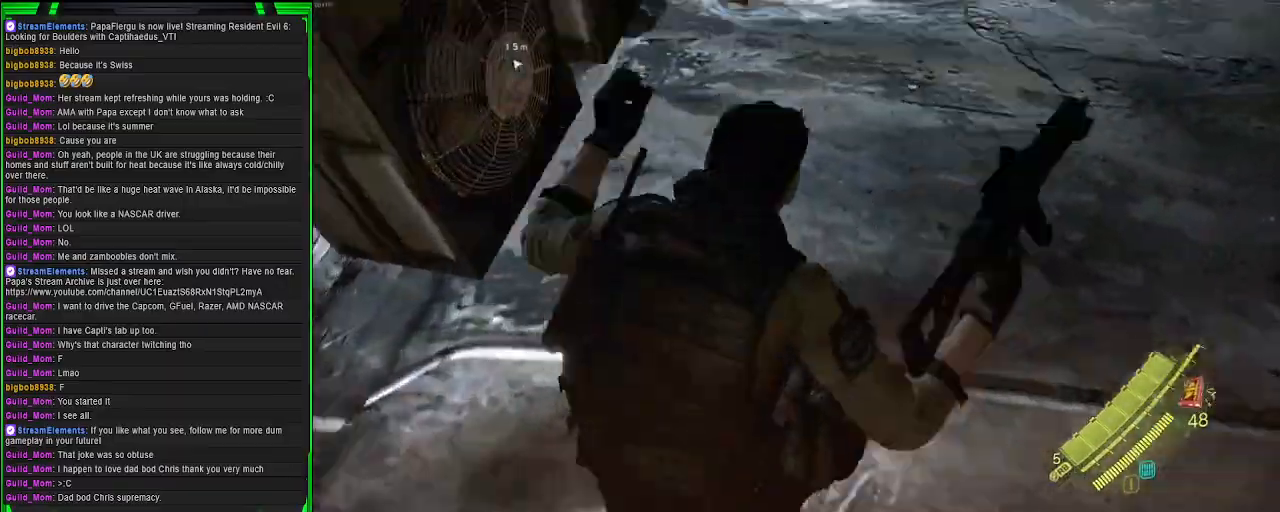
{"buttons": [], "left_stick": "center", "right_stick": "down", "events": [[67, "right_stick", "up-right"], [183, "right_stick", "center"], [317, "right_stick", "down-right"], [500, "right_stick", "down"]]}
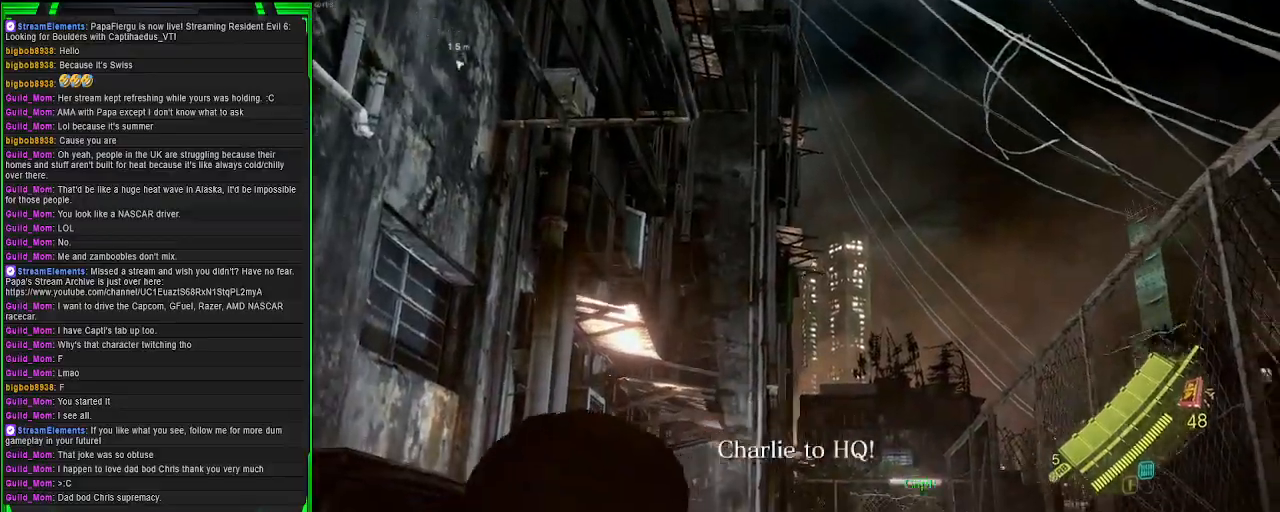
{"buttons": [], "left_stick": "up-right", "right_stick": "down-left", "events": [[133, "right_stick", "center"], [283, "left_stick", "up-right"], [367, "right_stick", "down-left"]]}
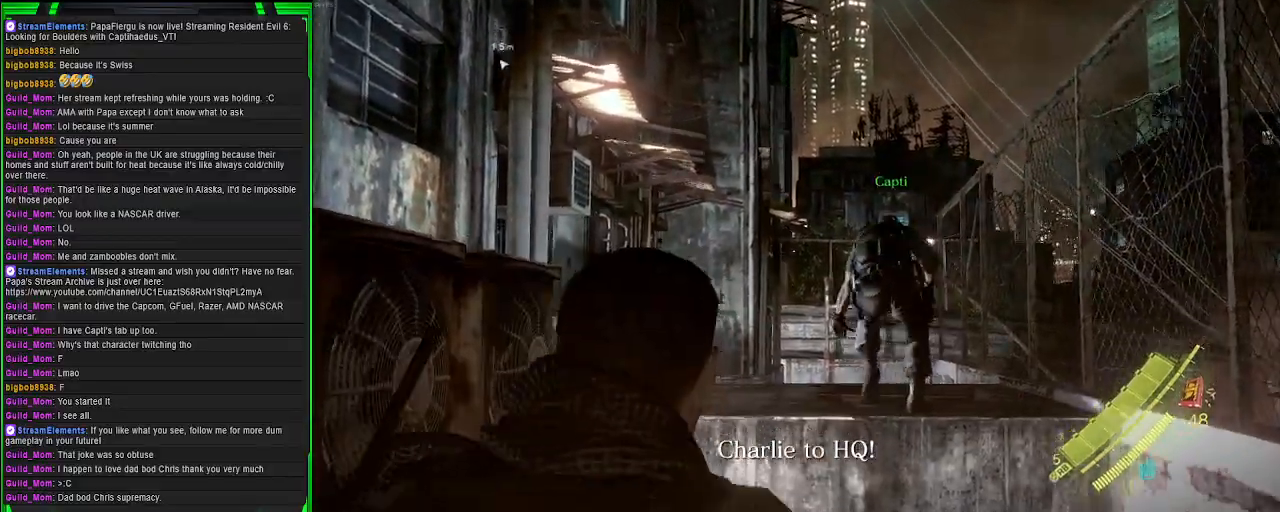
{"buttons": ["CROSS"], "left_stick": "up", "right_stick": "center", "events": [[50, "right_stick", "center"], [217, "CROSS", "down"], [500, "left_stick", "up"]]}
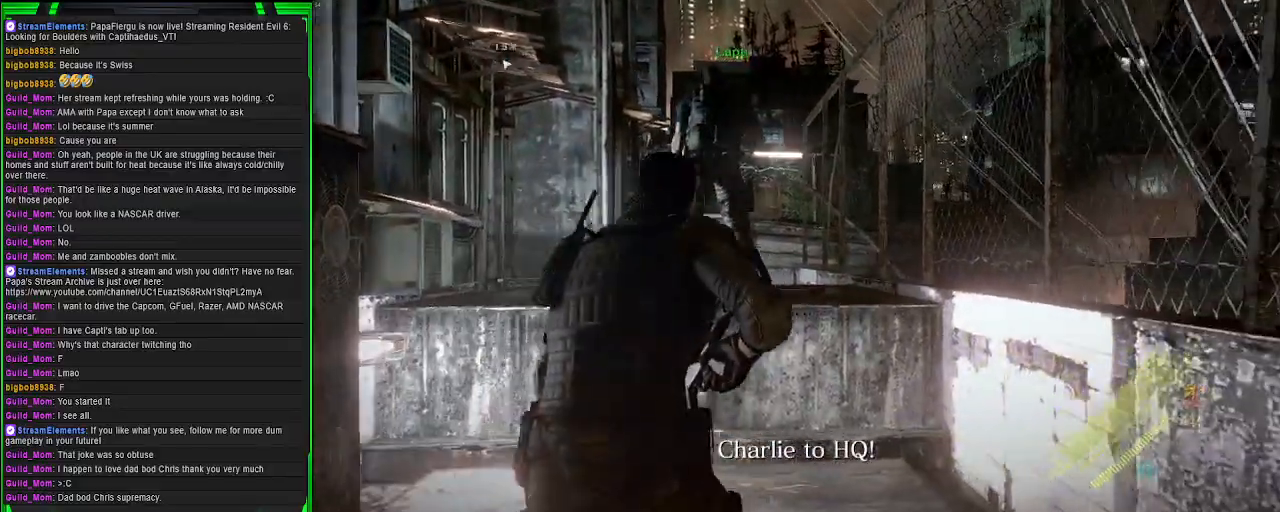
{"buttons": ["CROSS"], "left_stick": "up-left", "right_stick": "center", "events": [[100, "left_stick", "up-left"]]}
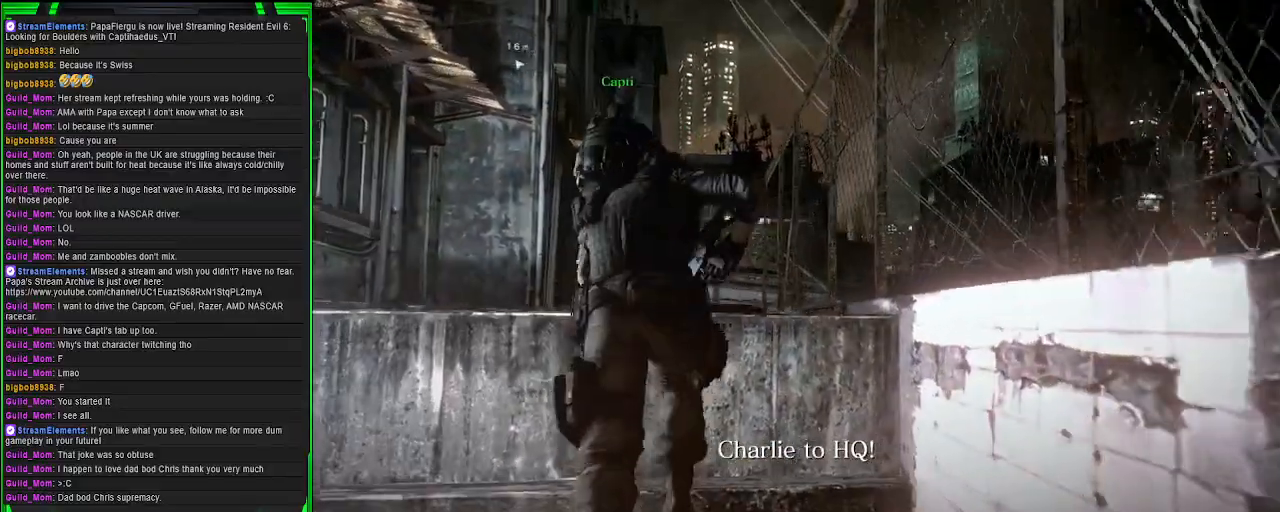
{"buttons": ["CROSS"], "left_stick": "up", "right_stick": "center", "events": [[283, "left_stick", "up"]]}
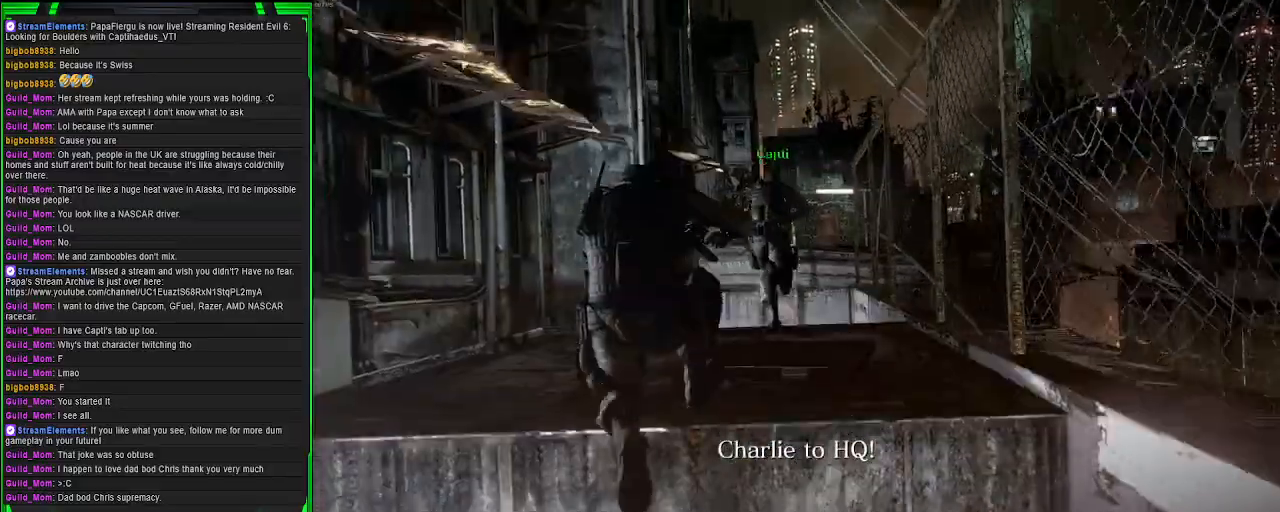
{"buttons": ["CROSS"], "left_stick": "up", "right_stick": "center", "events": []}
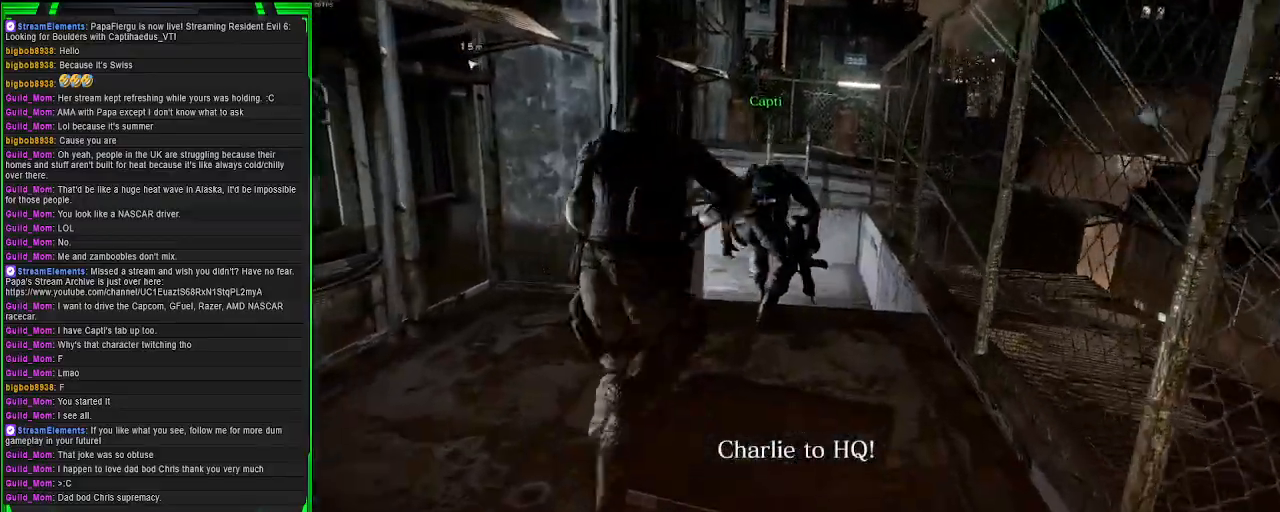
{"buttons": ["CROSS"], "left_stick": "up", "right_stick": "center", "events": []}
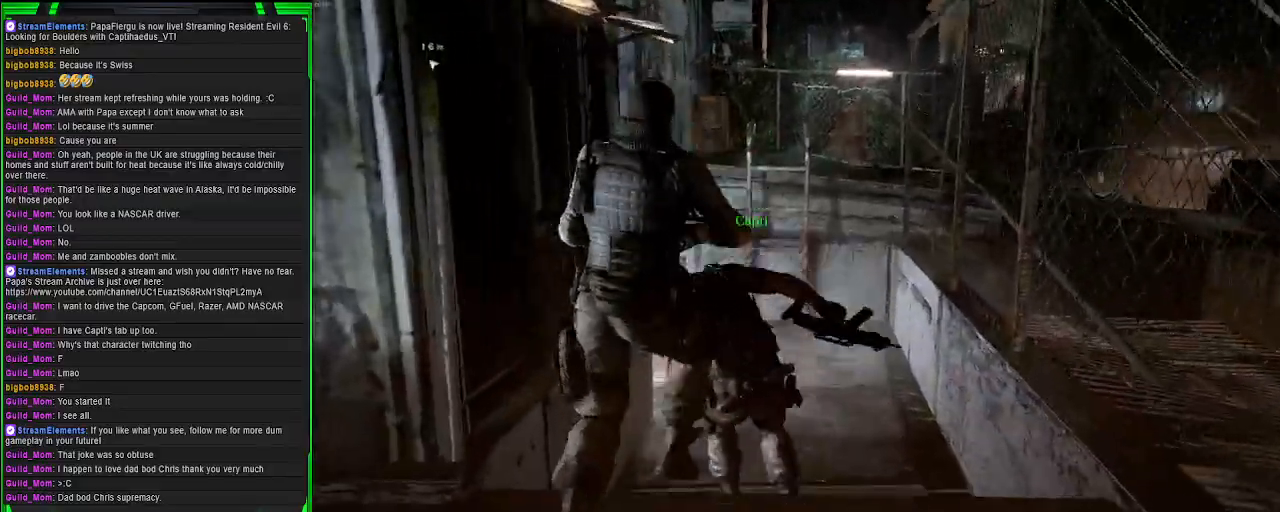
{"buttons": ["CROSS"], "left_stick": "up", "right_stick": "center", "events": []}
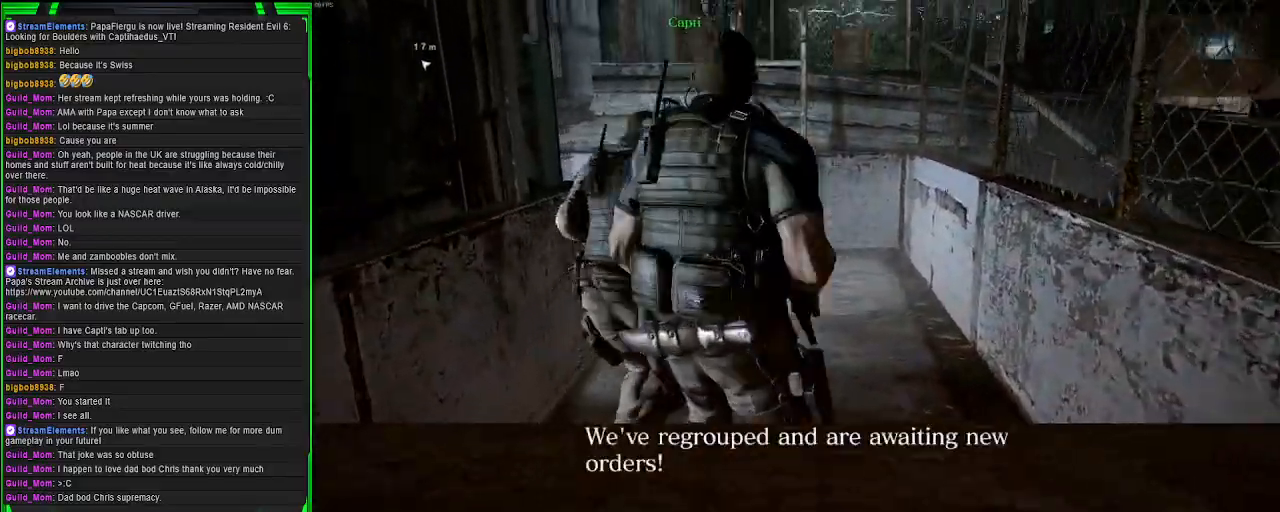
{"buttons": ["CROSS"], "left_stick": "up", "right_stick": "center", "events": []}
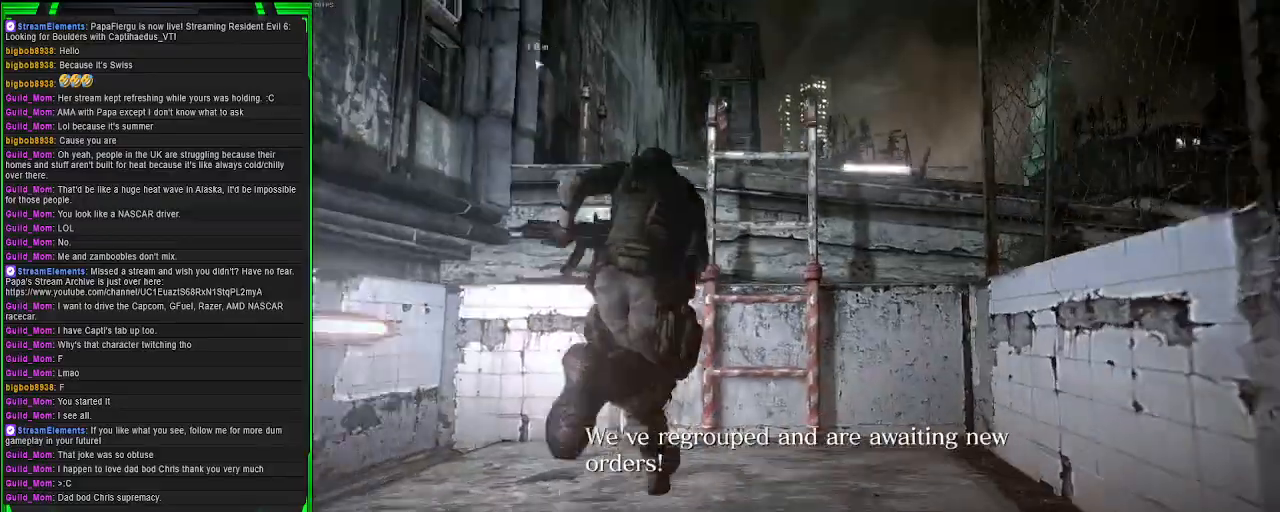
{"buttons": ["CROSS"], "left_stick": "up", "right_stick": "center", "events": []}
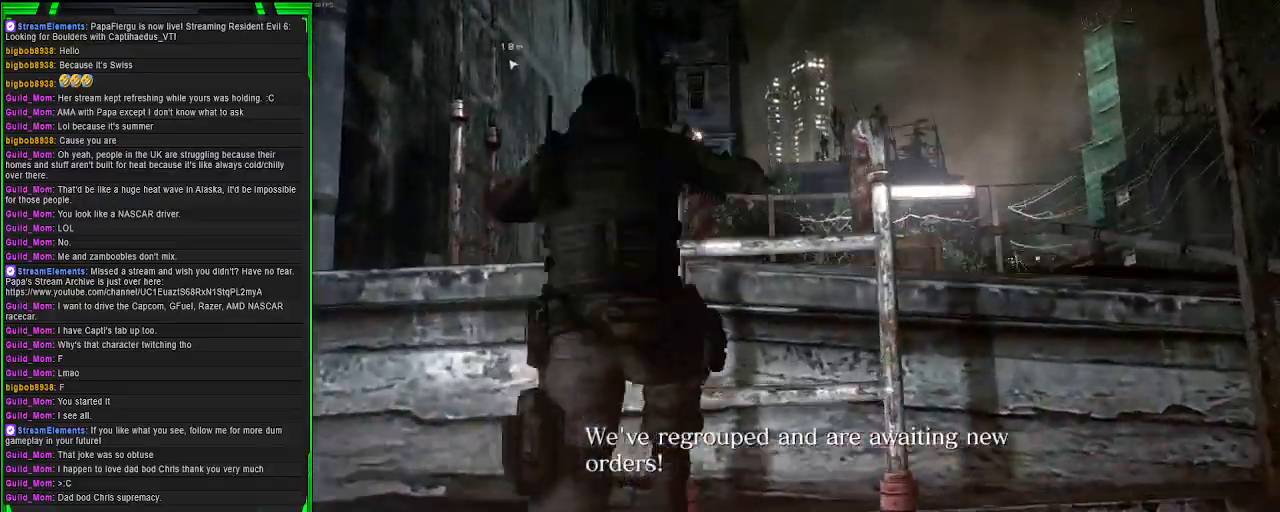
{"buttons": ["CROSS"], "left_stick": "up", "right_stick": "center", "events": []}
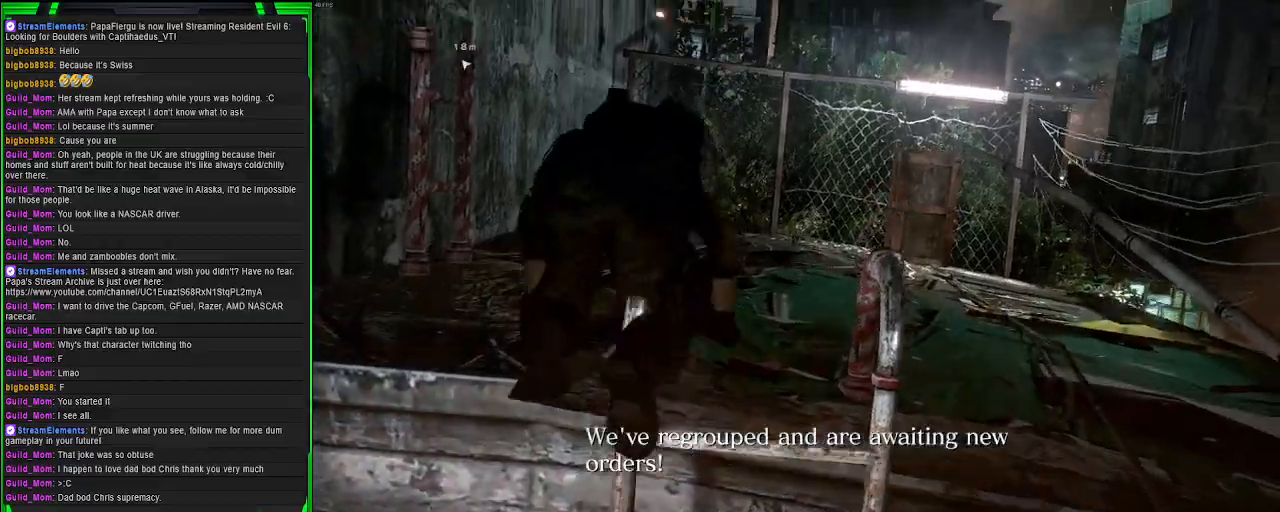
{"buttons": ["CROSS"], "left_stick": "up-left", "right_stick": "center", "events": [[317, "left_stick", "up-left"]]}
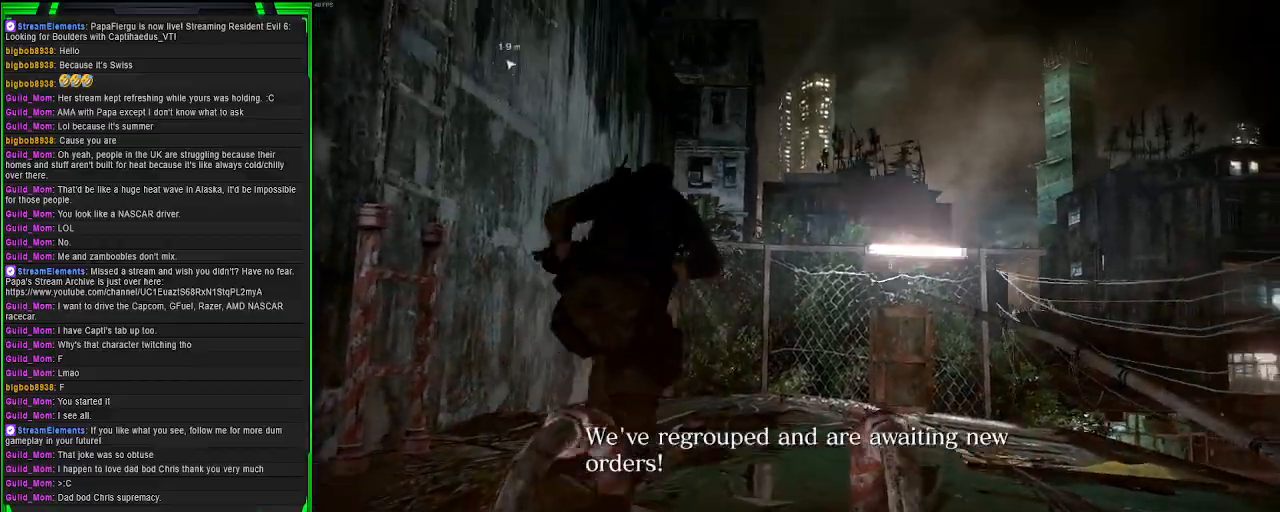
{"buttons": ["CROSS"], "left_stick": "up-left", "right_stick": "center", "events": []}
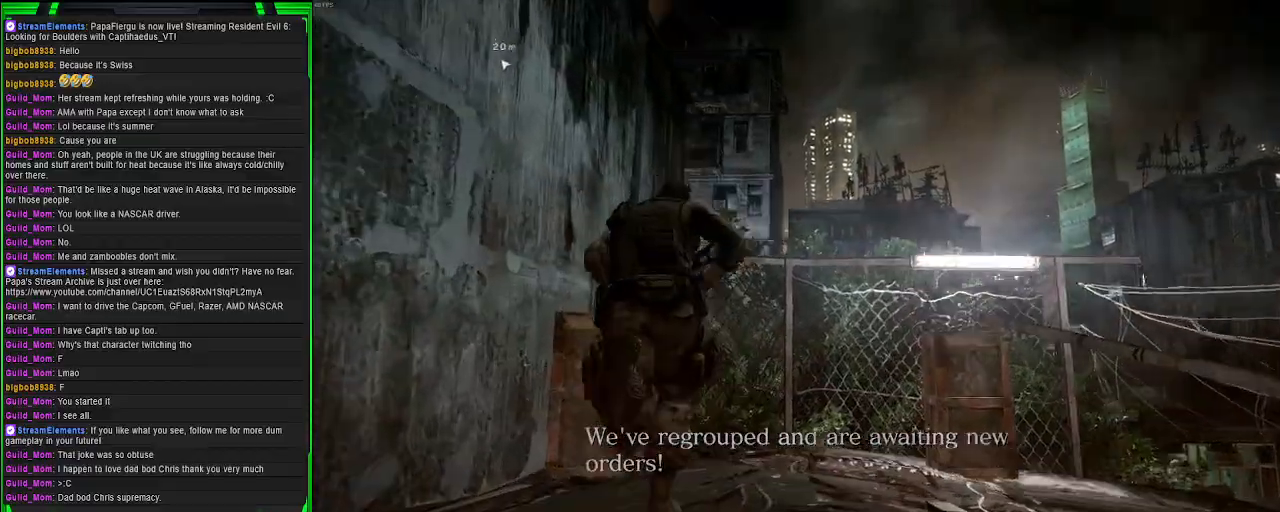
{"buttons": [], "left_stick": "center", "right_stick": "center", "events": [[17, "L2", "down"], [250, "CROSS", "up"], [433, "left_stick", "center"], [467, "L2", "up"]]}
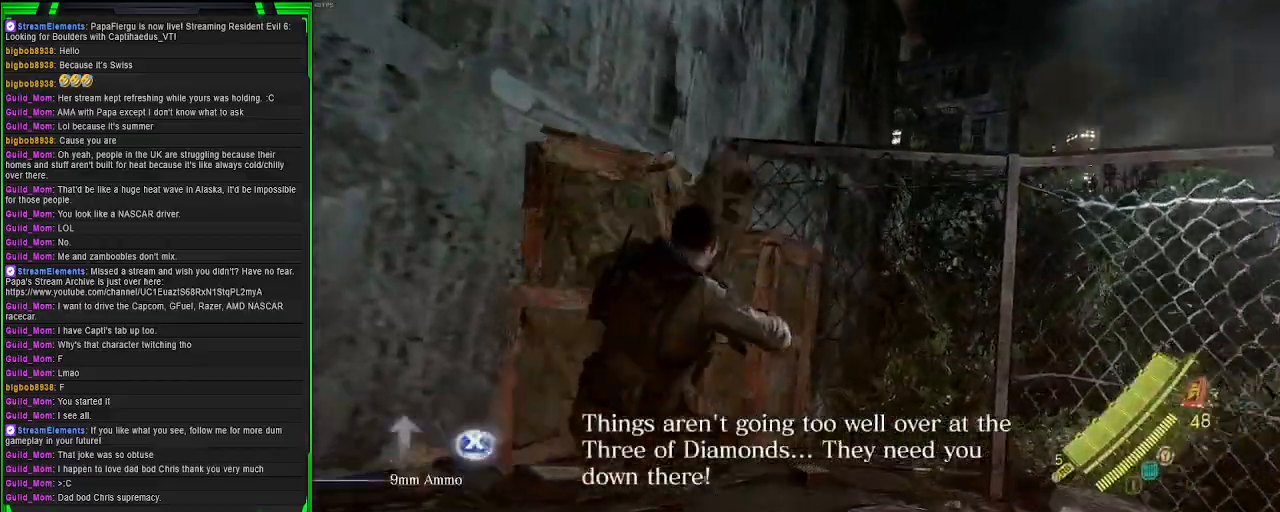
{"buttons": [], "left_stick": "down-left", "right_stick": "center", "events": [[267, "right_stick", "down"], [450, "left_stick", "down-left"], [450, "right_stick", "center"]]}
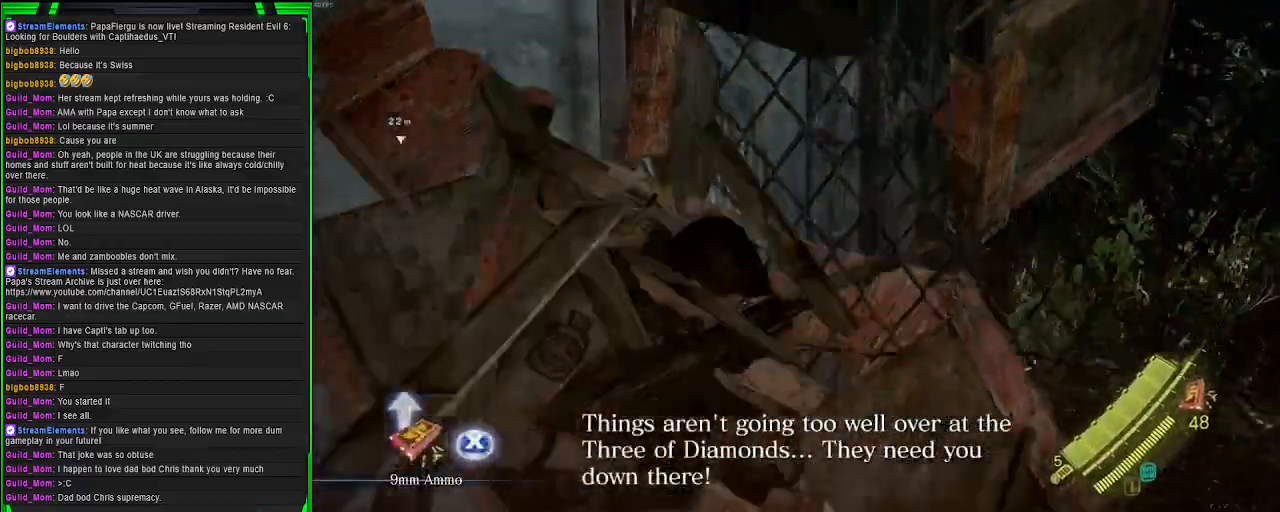
{"buttons": ["SQUARE"], "left_stick": "down-right", "right_stick": "center", "events": [[83, "SQUARE", "down"], [200, "SQUARE", "up"], [267, "SQUARE", "down"], [317, "left_stick", "down"], [367, "SQUARE", "up"], [433, "SQUARE", "down"], [500, "left_stick", "down-right"]]}
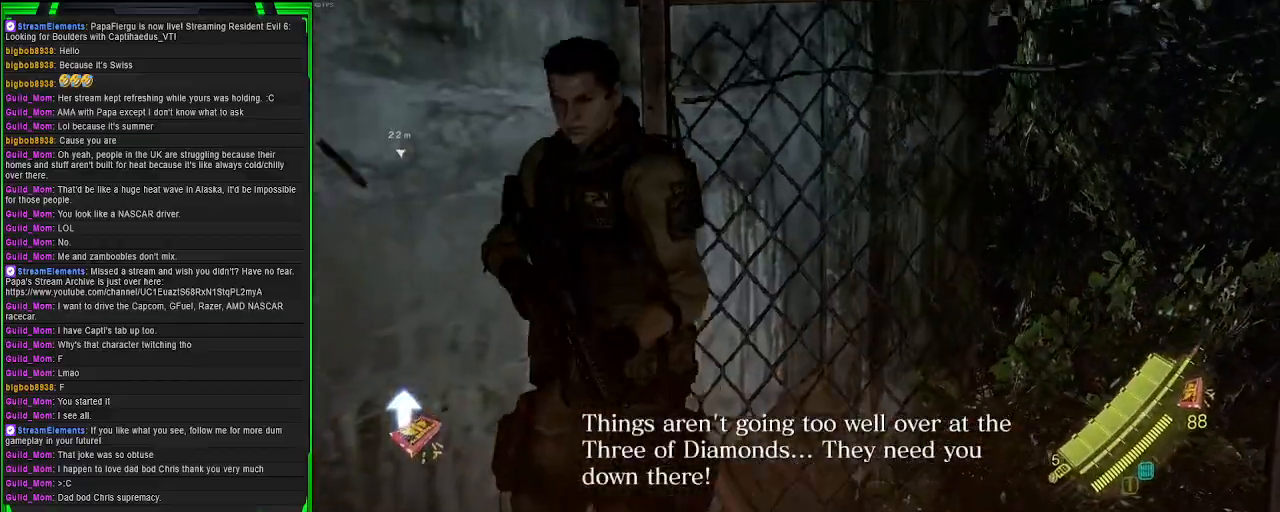
{"buttons": [], "left_stick": "up-right", "right_stick": "down-right", "events": [[50, "SQUARE", "up"], [200, "left_stick", "right"], [200, "right_stick", "right"], [300, "left_stick", "up-right"], [483, "right_stick", "down-right"]]}
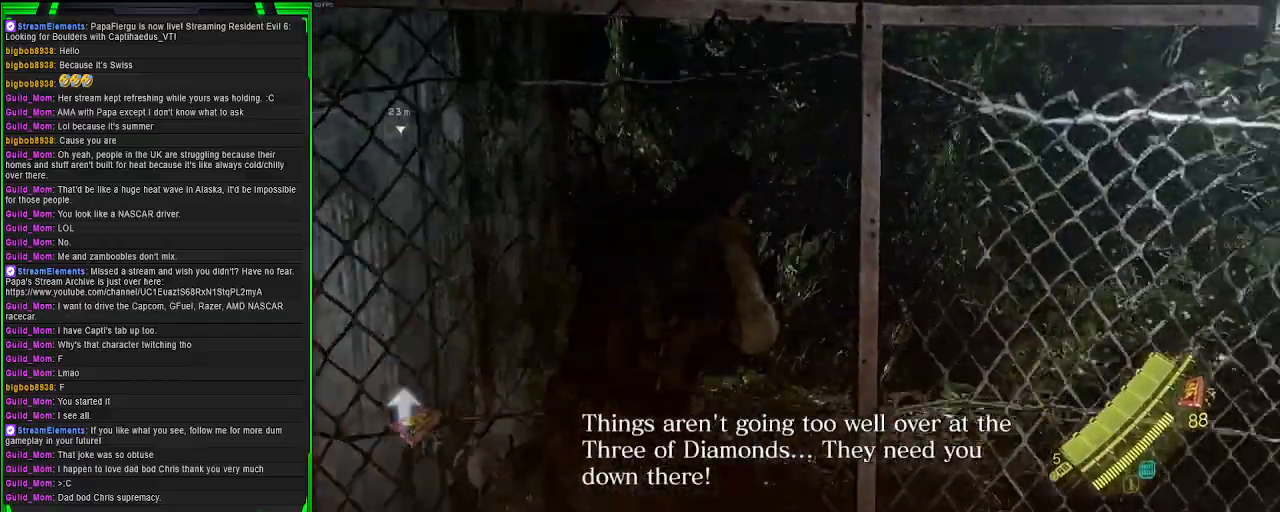
{"buttons": ["SQUARE"], "left_stick": "up-right", "right_stick": "center", "events": [[150, "right_stick", "center"], [383, "SQUARE", "down"]]}
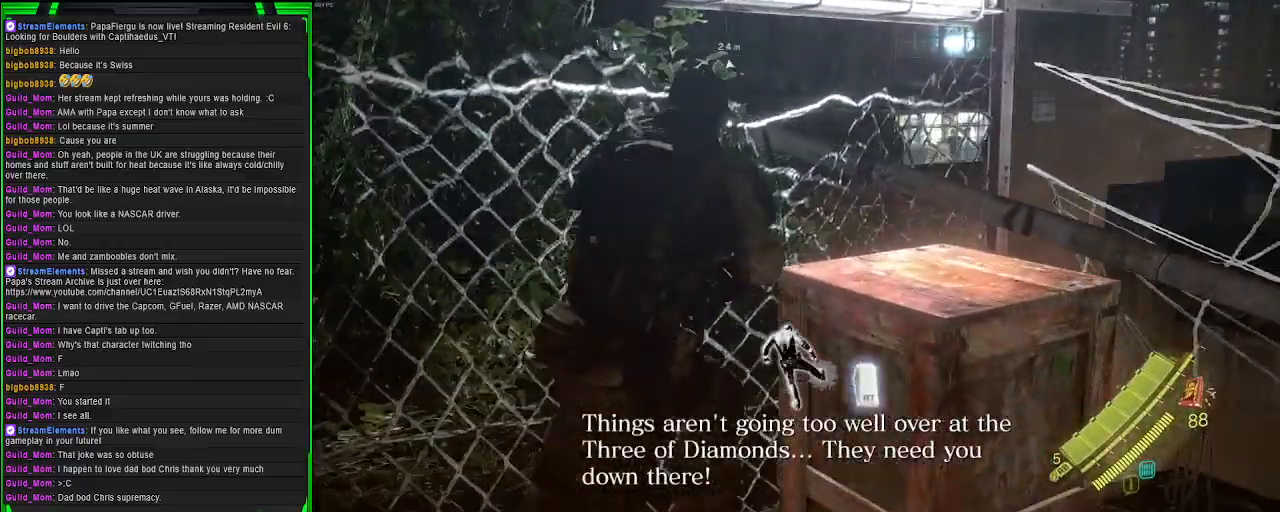
{"buttons": [], "left_stick": "center", "right_stick": "center", "events": [[17, "SQUARE", "up"], [100, "left_stick", "center"], [233, "R2", "down"], [383, "R2", "up"]]}
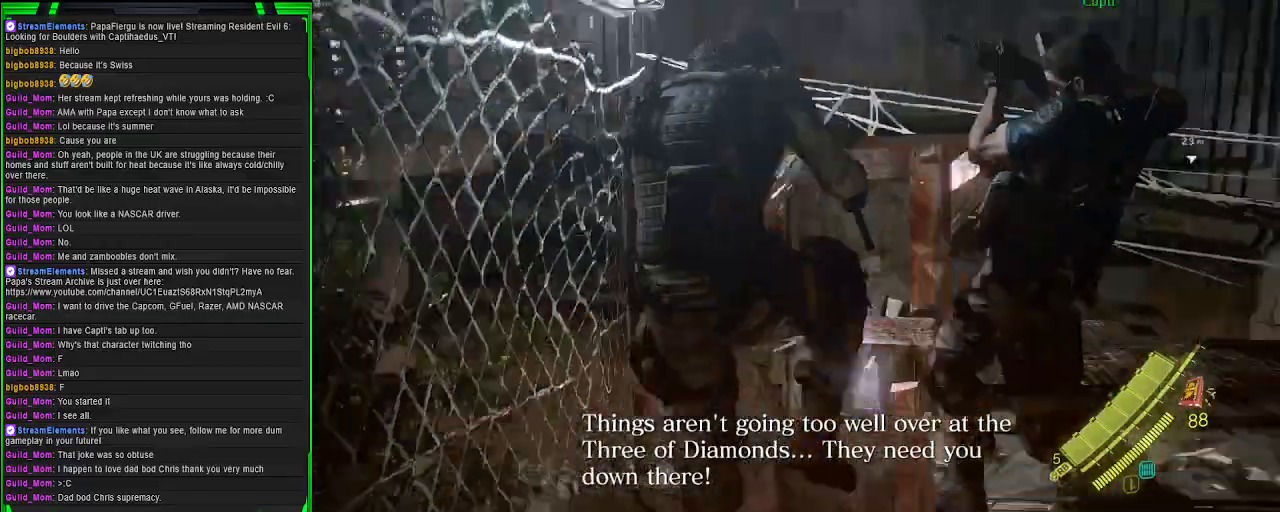
{"buttons": [], "left_stick": "center", "right_stick": "center", "events": []}
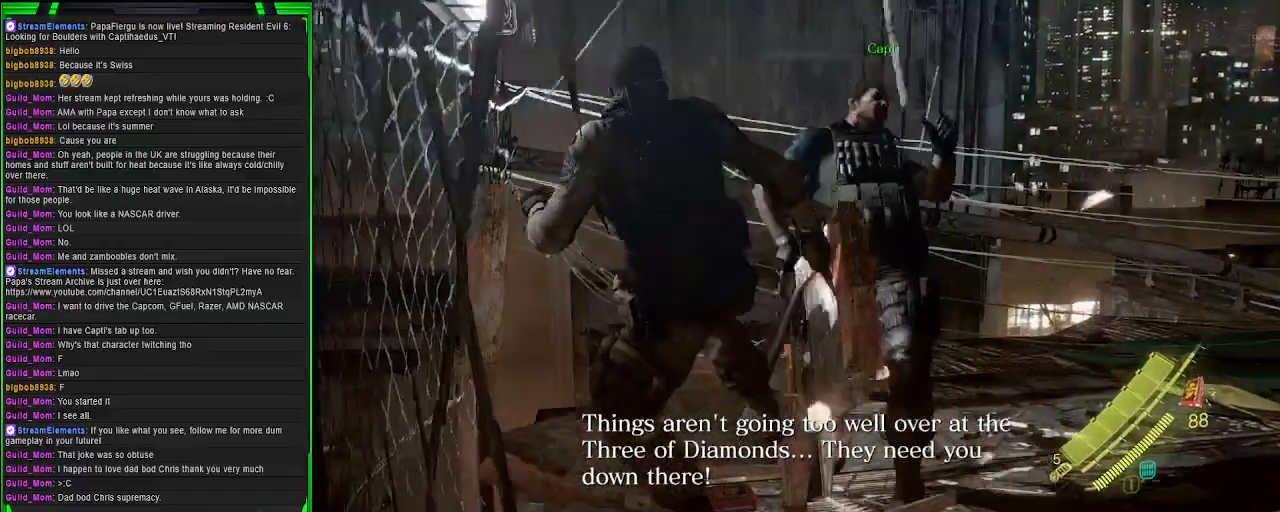
{"buttons": [], "left_stick": "up", "right_stick": "center", "events": [[283, "left_stick", "up"]]}